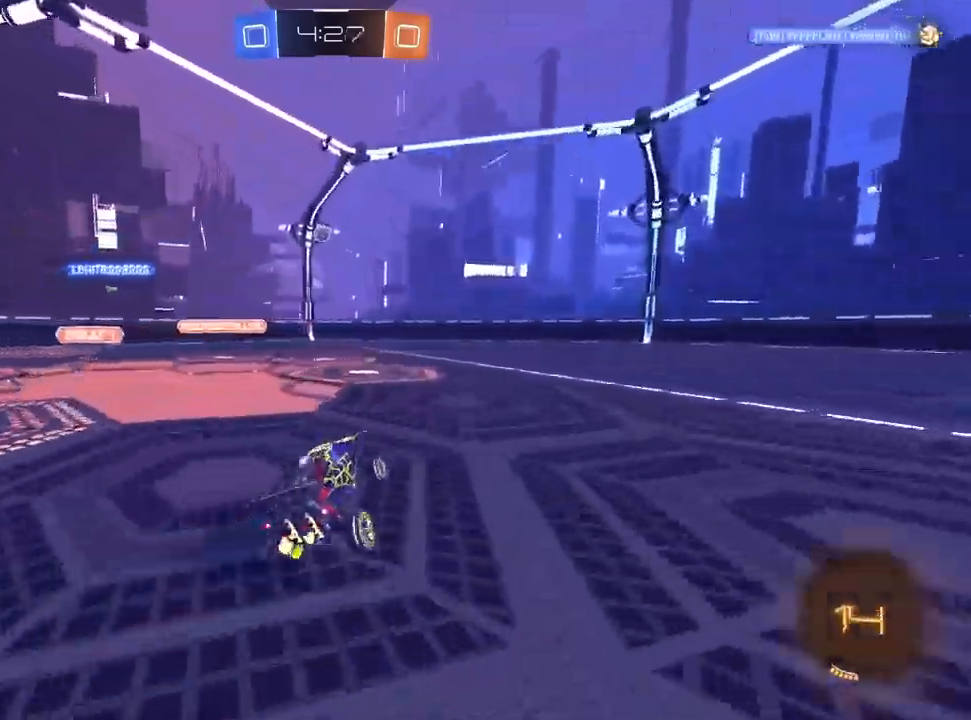
Gameplay with a controller (PlayStation layout); each line is a JSON object with the inputs held at the frame after it. "events" lists button and stick changes between this image and that frame as [ms after this image, input, new state], when the widget could be followed in between.
{"buttons": ["R2"], "left_stick": "right", "right_stick": "center", "events": [[133, "left_stick", "center"], [300, "left_stick", "up-right"], [483, "left_stick", "right"]]}
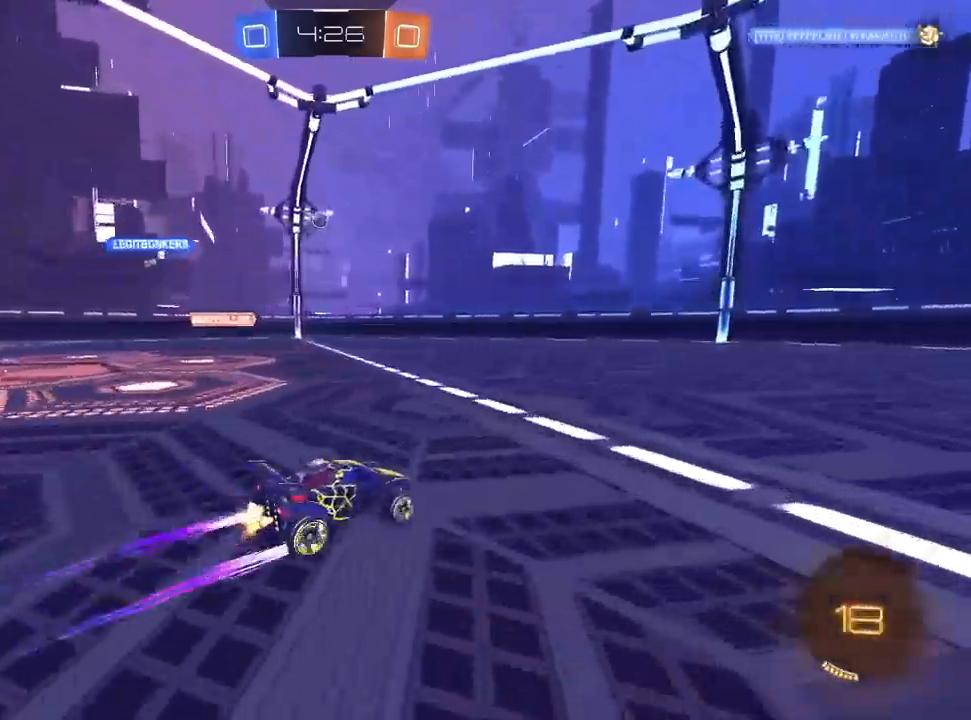
{"buttons": ["R2"], "left_stick": "left", "right_stick": "center", "events": [[183, "left_stick", "up-right"], [333, "left_stick", "center"], [500, "left_stick", "left"]]}
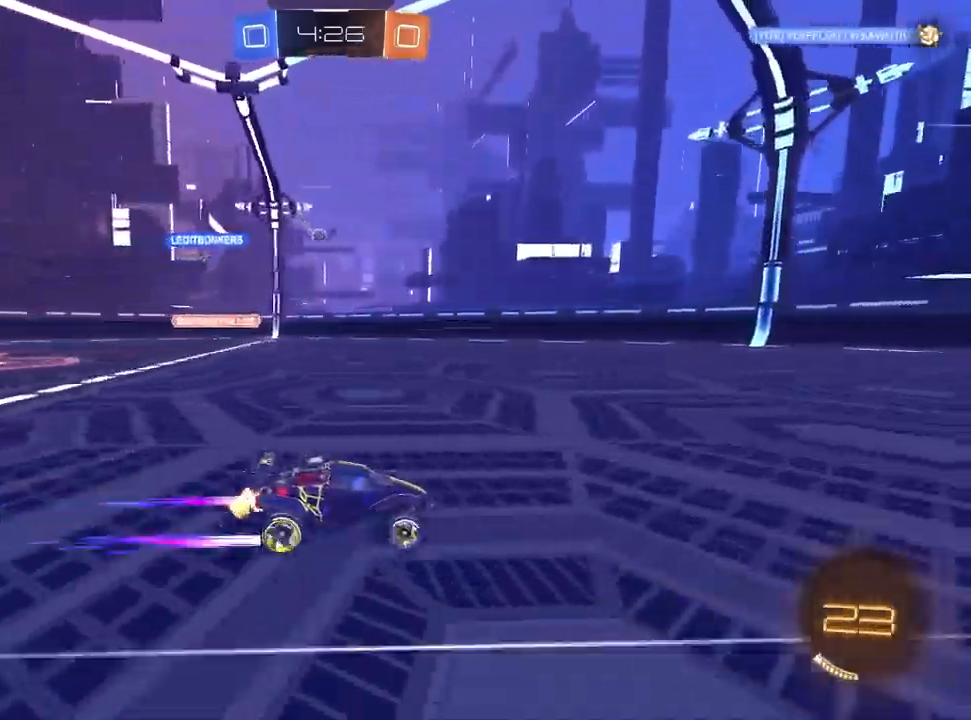
{"buttons": ["R2"], "left_stick": "left", "right_stick": "center", "events": []}
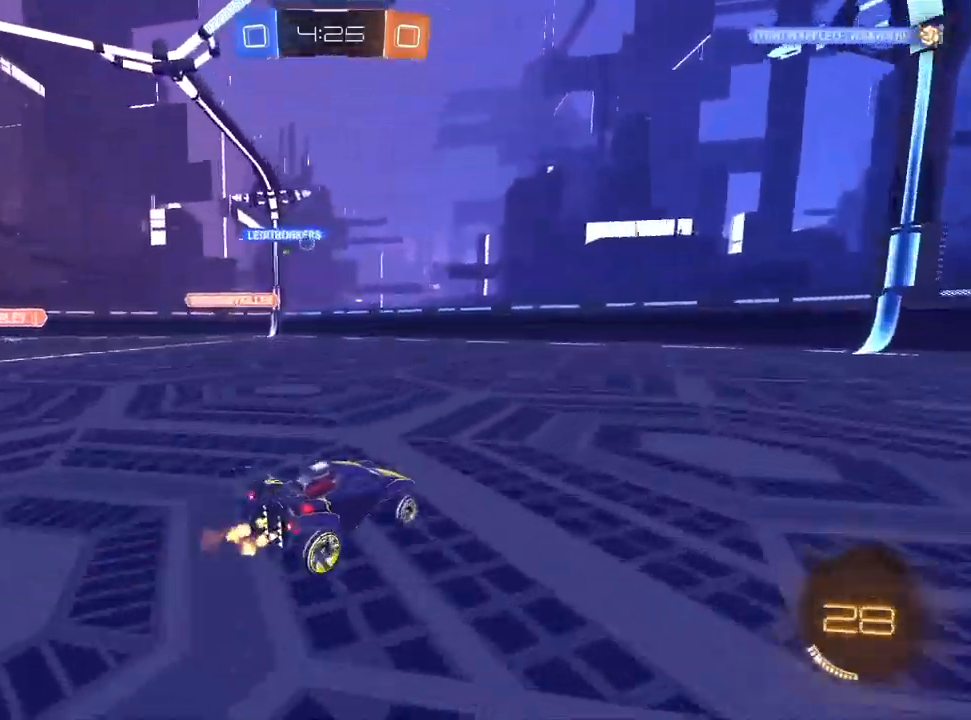
{"buttons": ["L2"], "left_stick": "center", "right_stick": "center", "events": [[300, "left_stick", "center"], [500, "L2", "down"], [500, "R2", "up"]]}
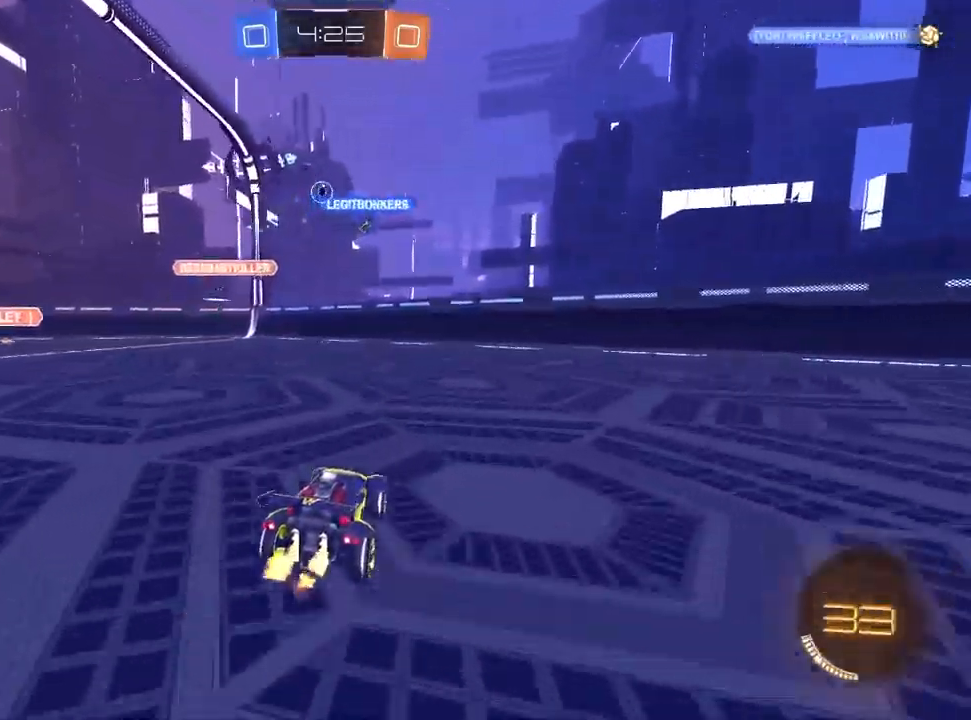
{"buttons": ["CROSS"], "left_stick": "down-left", "right_stick": "center", "events": [[50, "left_stick", "left"], [217, "left_stick", "down-left"], [300, "CROSS", "down"], [350, "L2", "up"]]}
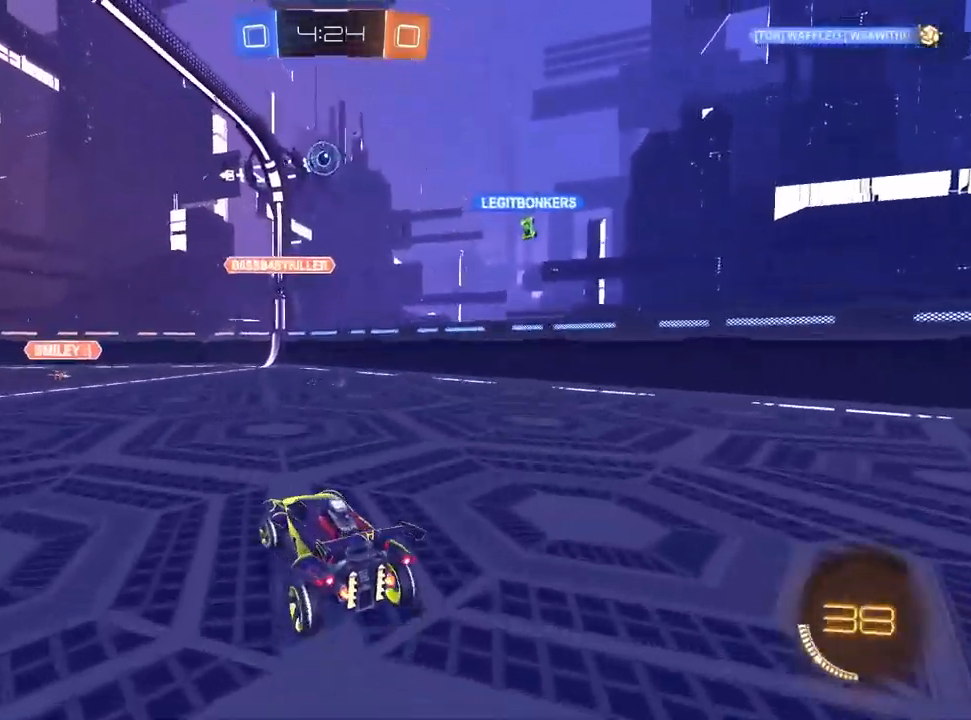
{"buttons": ["L1", "R1"], "left_stick": "left", "right_stick": "center", "events": [[17, "CROSS", "up"], [17, "L1", "down"], [17, "left_stick", "center"], [67, "CROSS", "down"], [117, "R1", "down"], [133, "left_stick", "down"], [200, "left_stick", "center"], [217, "CROSS", "up"], [250, "left_stick", "up-right"], [367, "left_stick", "center"], [417, "left_stick", "left"]]}
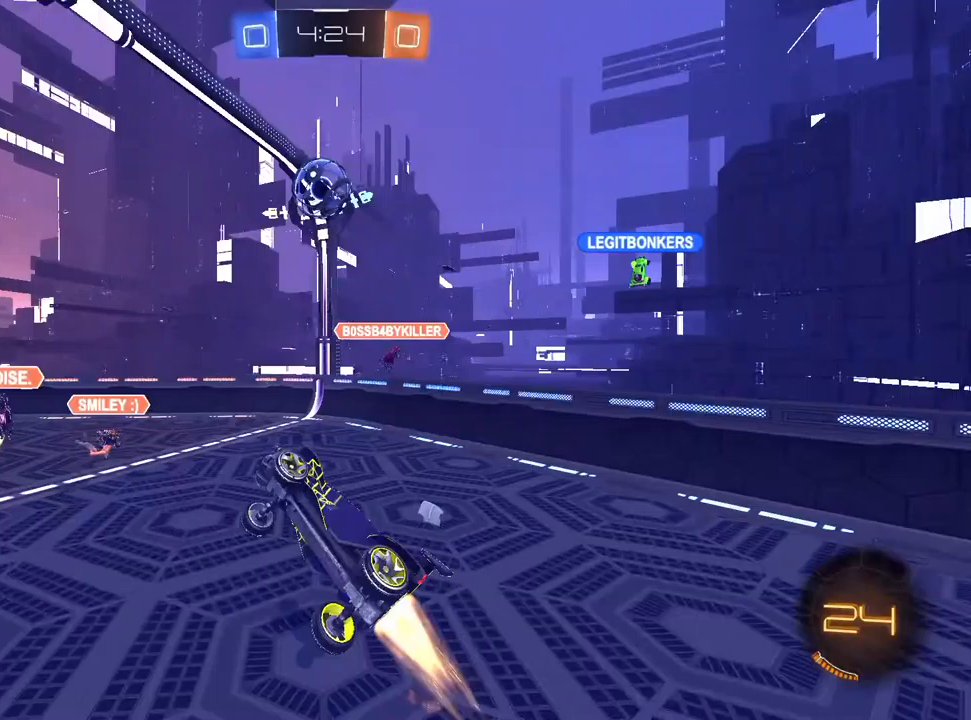
{"buttons": ["TRIANGLE", "L1", "R1", "R2"], "left_stick": "down-left", "right_stick": "center", "events": [[50, "R2", "down"], [67, "left_stick", "up-right"], [167, "left_stick", "up-left"], [300, "TRIANGLE", "down"], [350, "TRIANGLE", "up"], [383, "left_stick", "down-left"], [417, "TRIANGLE", "down"]]}
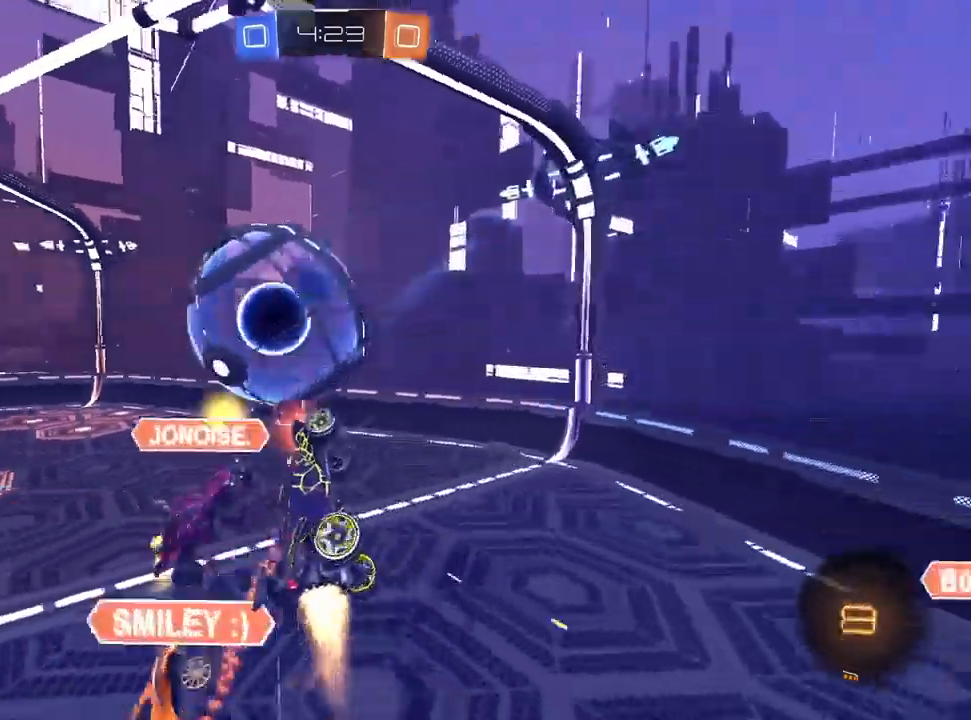
{"buttons": ["R2"], "left_stick": "right", "right_stick": "center", "events": [[33, "TRIANGLE", "up"], [83, "left_stick", "up-left"], [167, "L1", "up"], [367, "R1", "up"], [383, "left_stick", "right"]]}
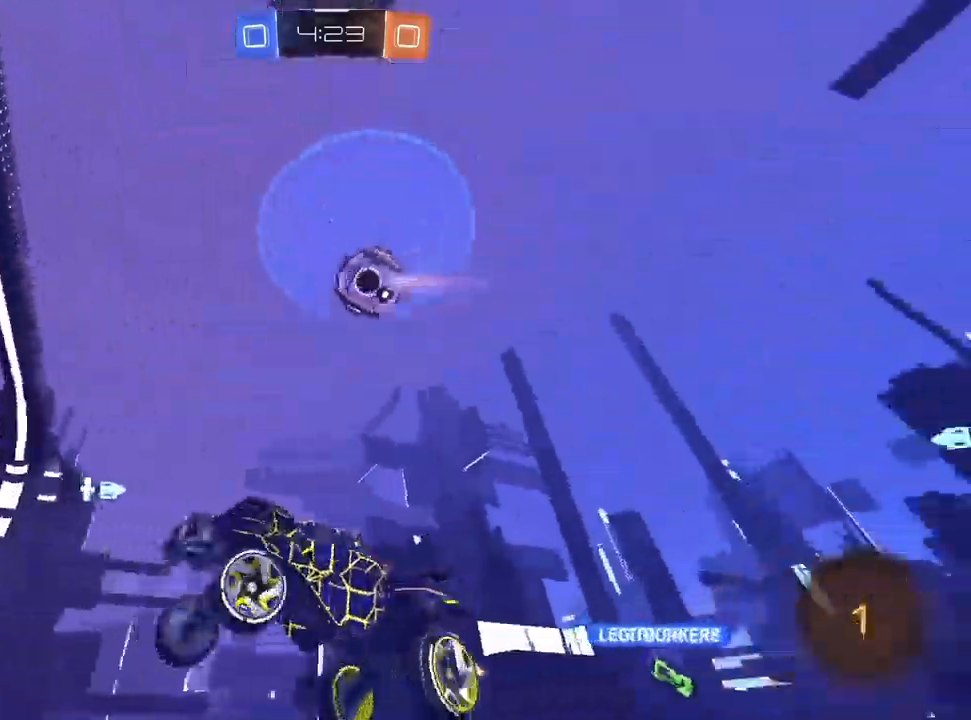
{"buttons": ["R1"], "left_stick": "down-left", "right_stick": "center", "events": [[100, "R1", "down"], [167, "R2", "up"], [283, "left_stick", "down"], [417, "left_stick", "down-left"]]}
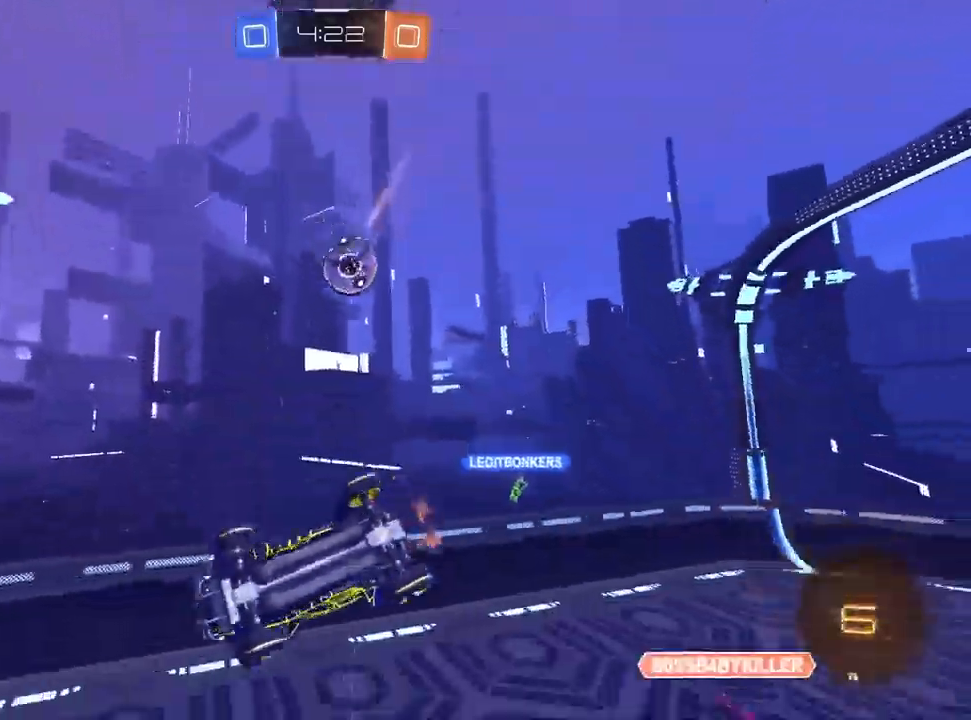
{"buttons": ["R2"], "left_stick": "center", "right_stick": "center", "events": [[133, "left_stick", "center"], [433, "R1", "up"], [467, "R2", "down"]]}
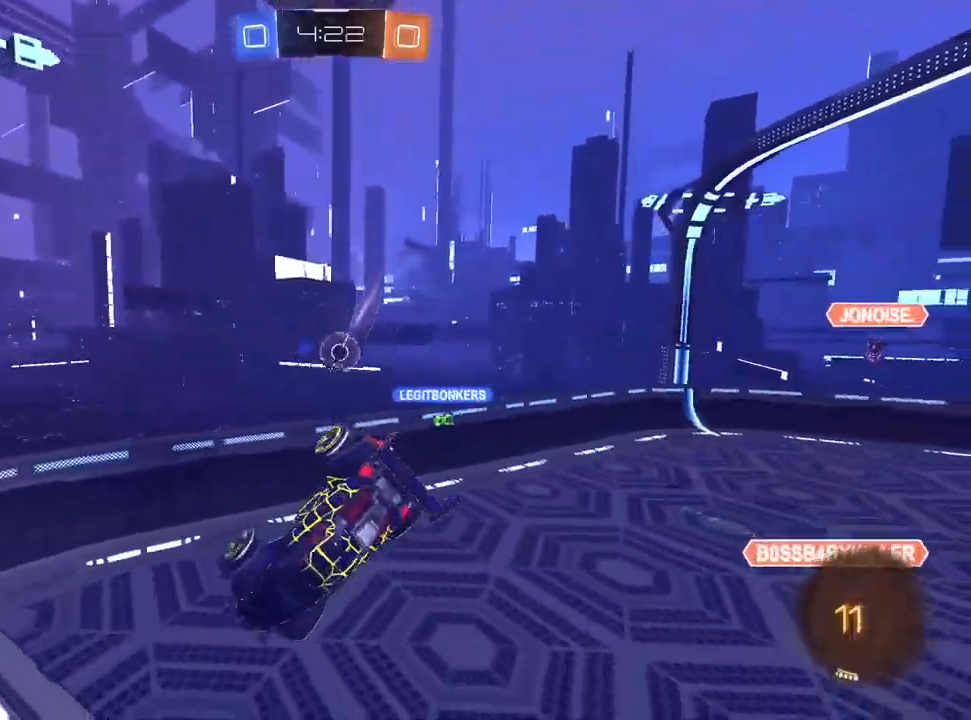
{"buttons": ["R2"], "left_stick": "center", "right_stick": "center", "events": []}
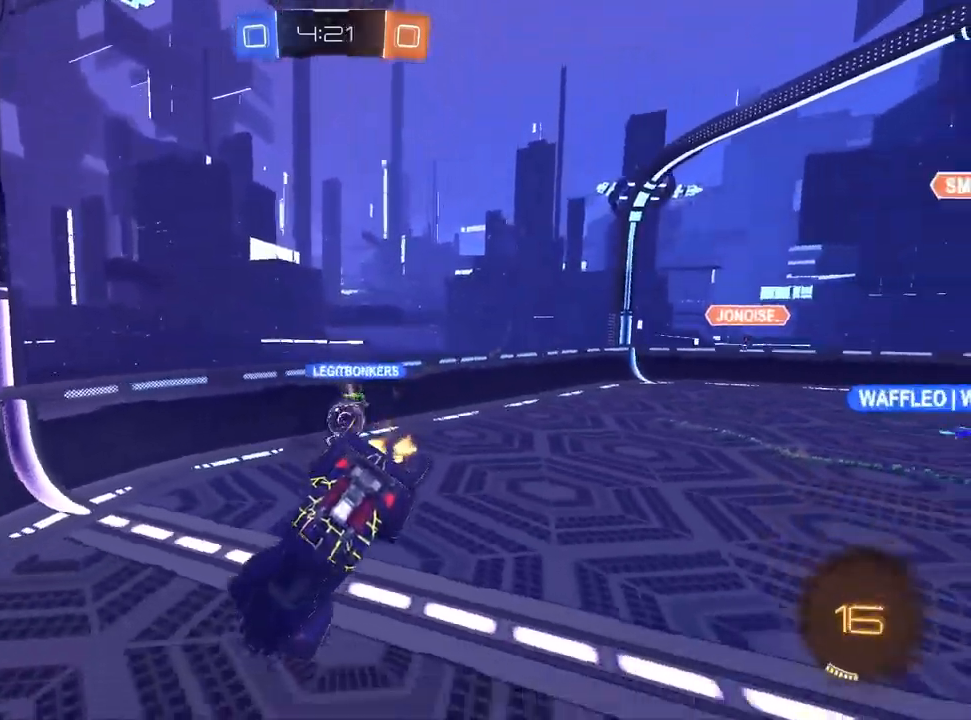
{"buttons": ["R2"], "left_stick": "center", "right_stick": "center", "events": [[133, "left_stick", "down-right"], [417, "left_stick", "center"]]}
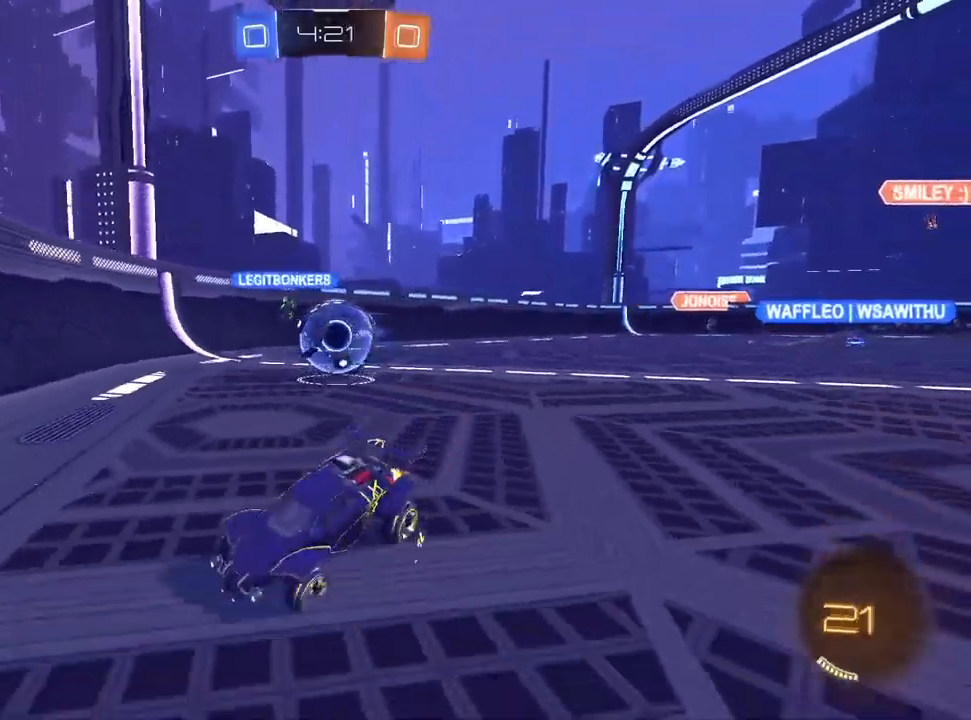
{"buttons": ["R2"], "left_stick": "center", "right_stick": "center", "events": [[67, "left_stick", "right"], [217, "left_stick", "center"], [300, "left_stick", "down-left"], [483, "left_stick", "center"]]}
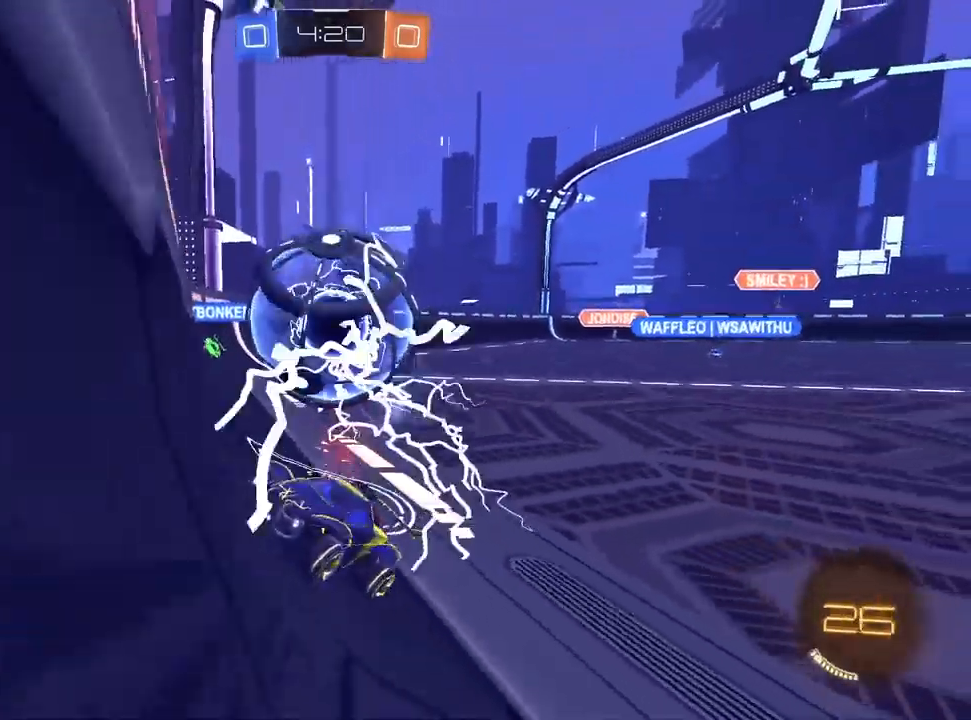
{"buttons": ["R2"], "left_stick": "center", "right_stick": "center", "events": [[167, "left_stick", "left"], [483, "left_stick", "center"]]}
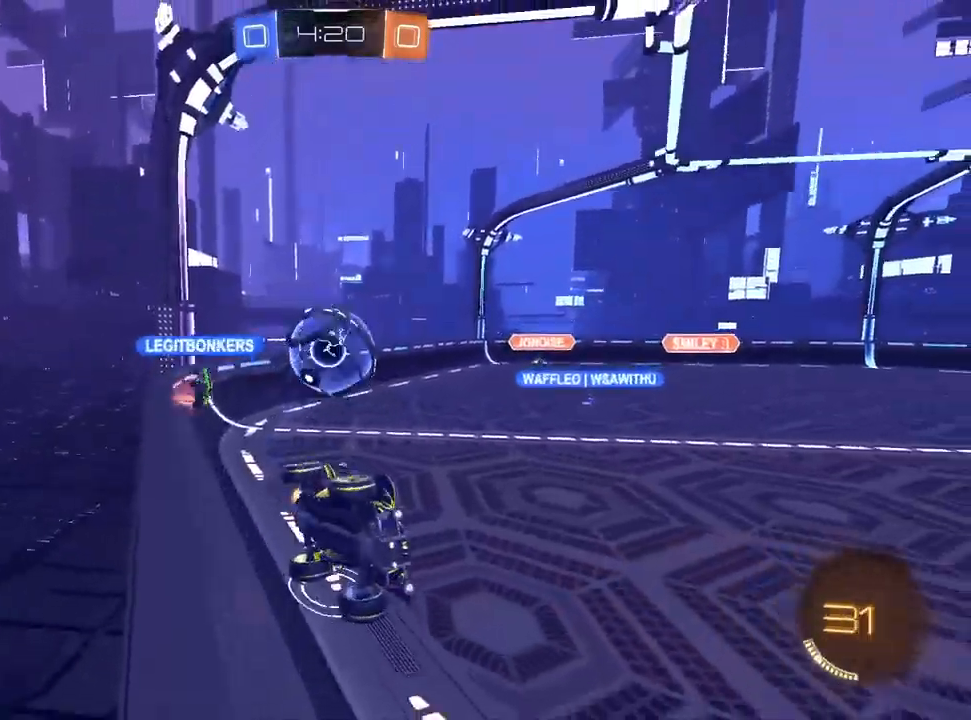
{"buttons": ["R2"], "left_stick": "left", "right_stick": "center", "events": [[67, "left_stick", "left"]]}
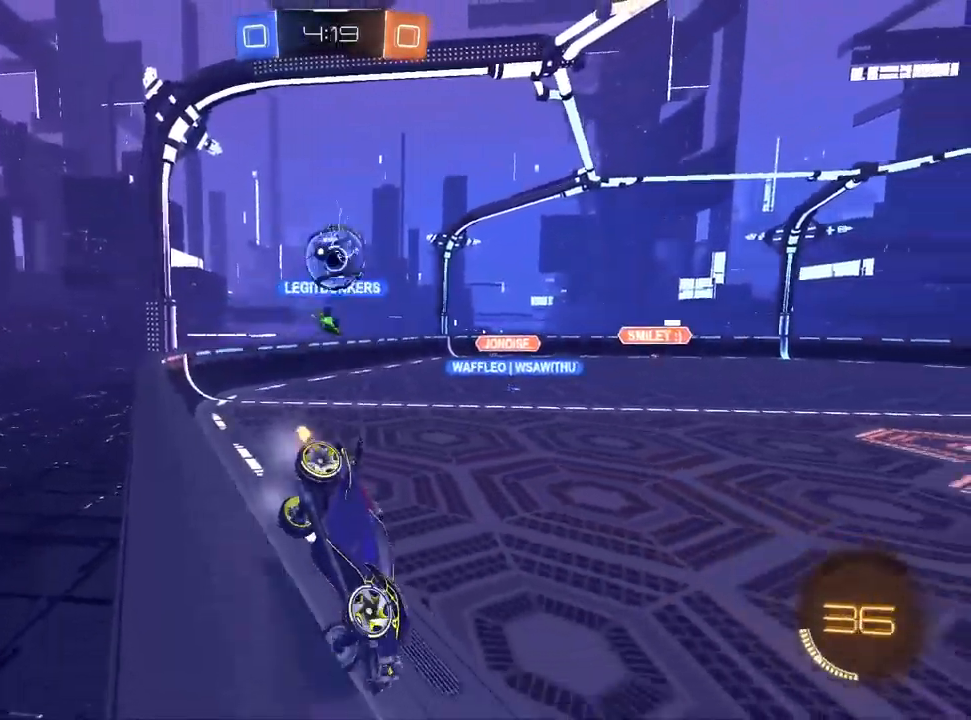
{"buttons": ["L2"], "left_stick": "left", "right_stick": "center", "events": [[117, "left_stick", "center"], [183, "left_stick", "up-right"], [250, "left_stick", "center"], [267, "L2", "down"], [317, "R2", "up"], [450, "left_stick", "left"]]}
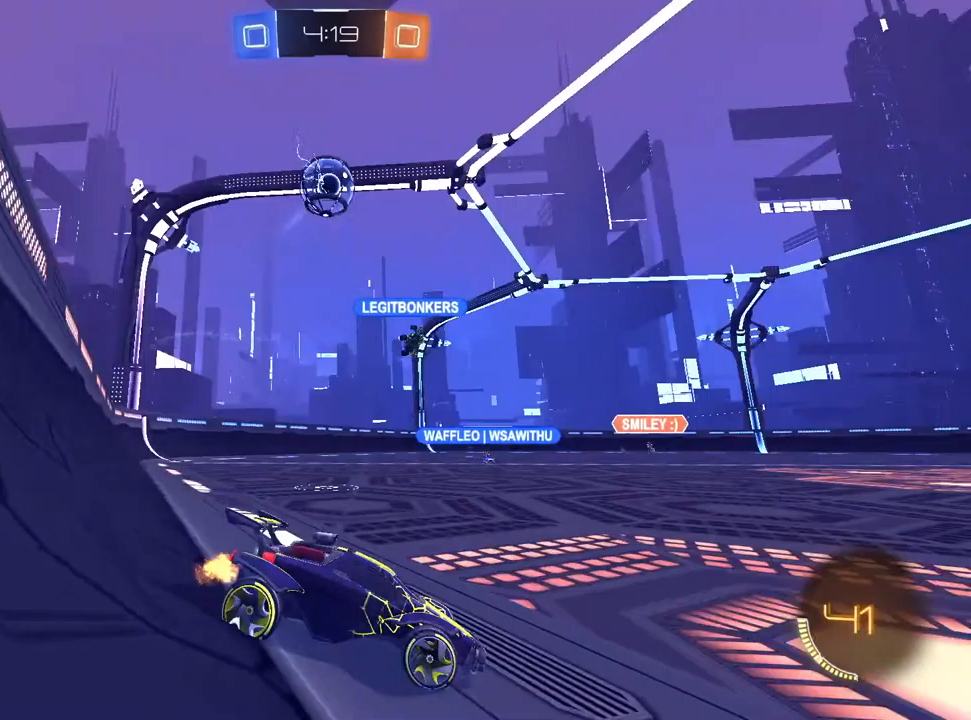
{"buttons": [], "left_stick": "center", "right_stick": "center", "events": [[50, "R2", "down"], [83, "L2", "up"], [83, "left_stick", "down-left"], [117, "R2", "up"], [150, "CROSS", "down"], [350, "left_stick", "center"], [383, "CROSS", "up"], [417, "L1", "down"], [483, "L1", "up"]]}
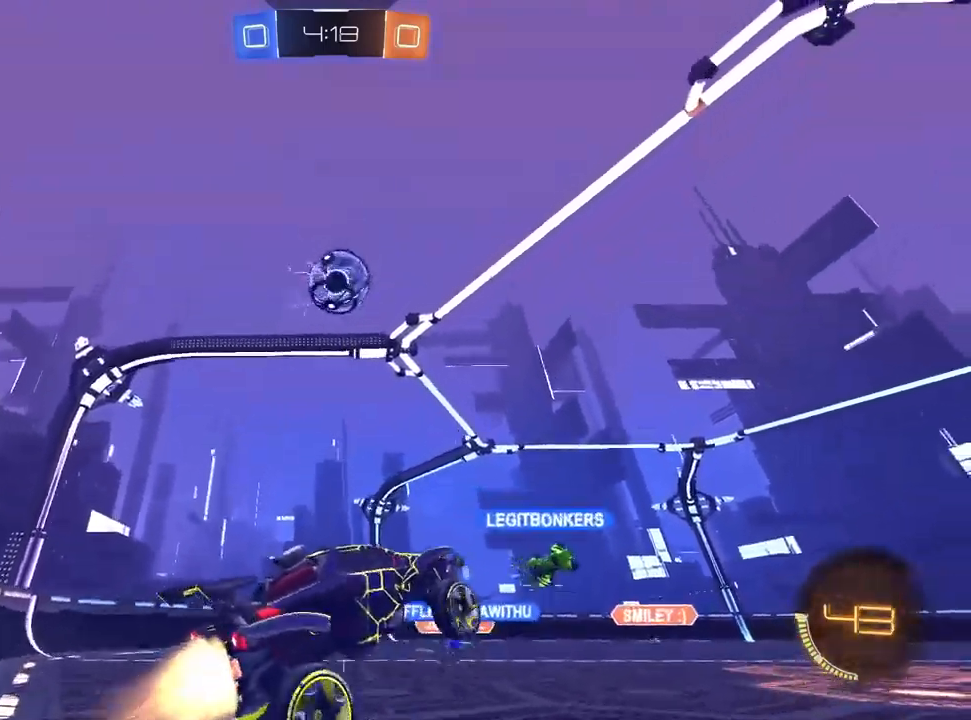
{"buttons": ["CROSS", "L1", "R1", "R2"], "left_stick": "down", "right_stick": "center", "events": [[33, "left_stick", "left"], [167, "left_stick", "center"], [283, "left_stick", "up"], [350, "CROSS", "down"], [350, "R2", "down"], [367, "L1", "down"], [417, "R1", "down"], [483, "left_stick", "down"]]}
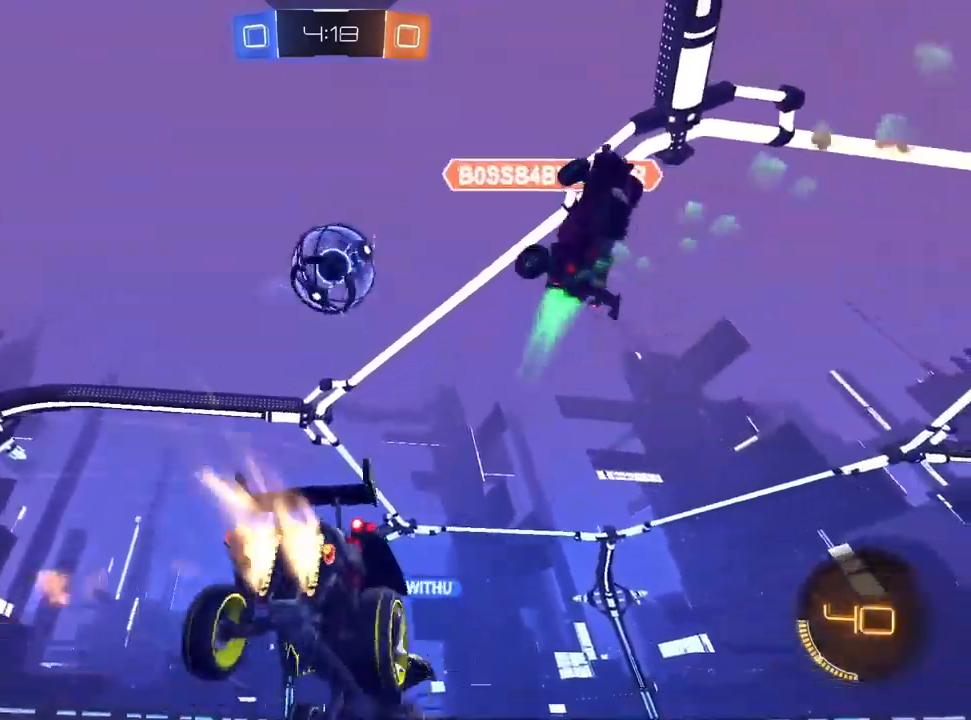
{"buttons": ["L1", "R1", "R2"], "left_stick": "down-right", "right_stick": "center", "events": [[33, "TRIANGLE", "down"], [150, "TRIANGLE", "up"], [383, "TRIANGLE", "down"], [467, "left_stick", "down-right"], [483, "TRIANGLE", "up"], [500, "CROSS", "up"]]}
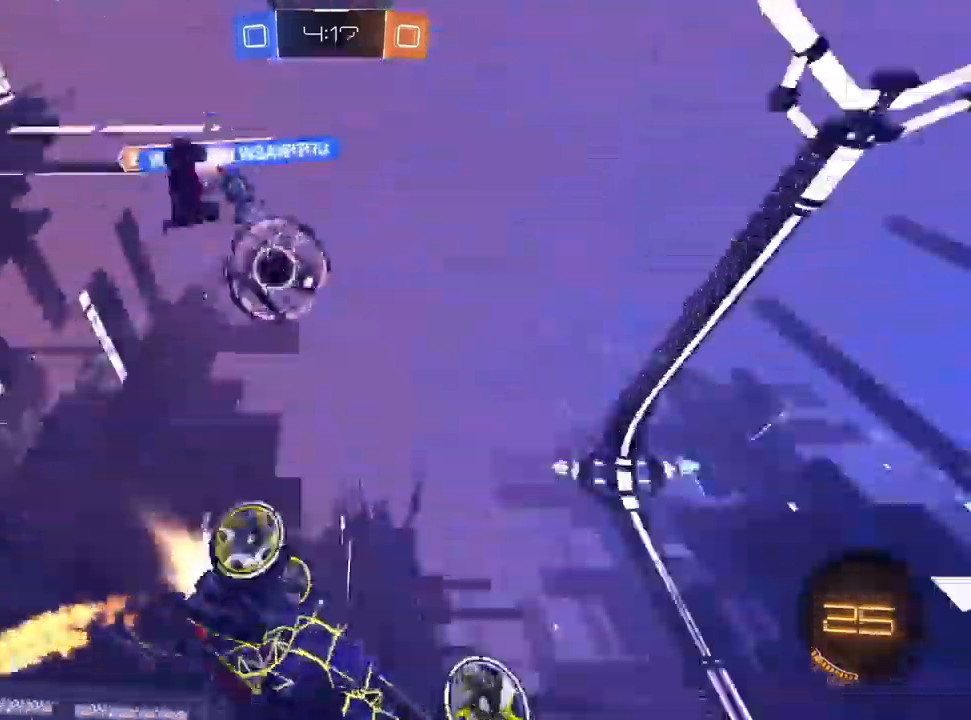
{"buttons": ["CROSS", "R2"], "left_stick": "left", "right_stick": "center", "events": [[400, "R1", "up"], [417, "L1", "up"], [417, "left_stick", "center"], [483, "left_stick", "left"], [500, "CROSS", "down"]]}
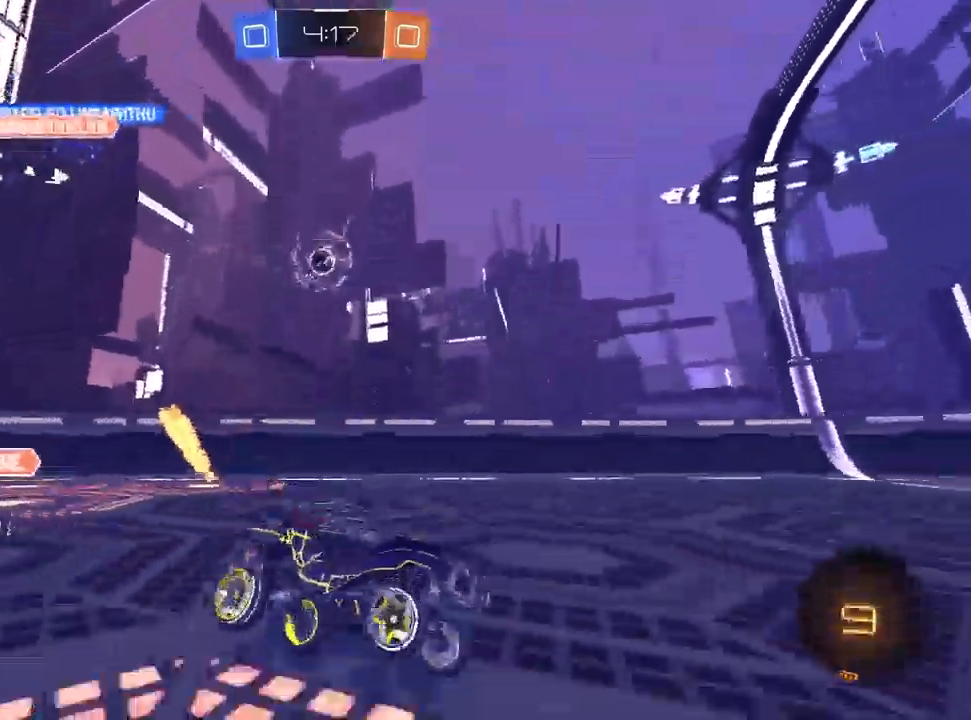
{"buttons": ["CROSS", "L2"], "left_stick": "left", "right_stick": "center", "events": [[167, "CROSS", "up"], [167, "SQUARE", "down"], [300, "CROSS", "down"], [300, "SQUARE", "up"], [450, "R2", "up"], [483, "L2", "down"]]}
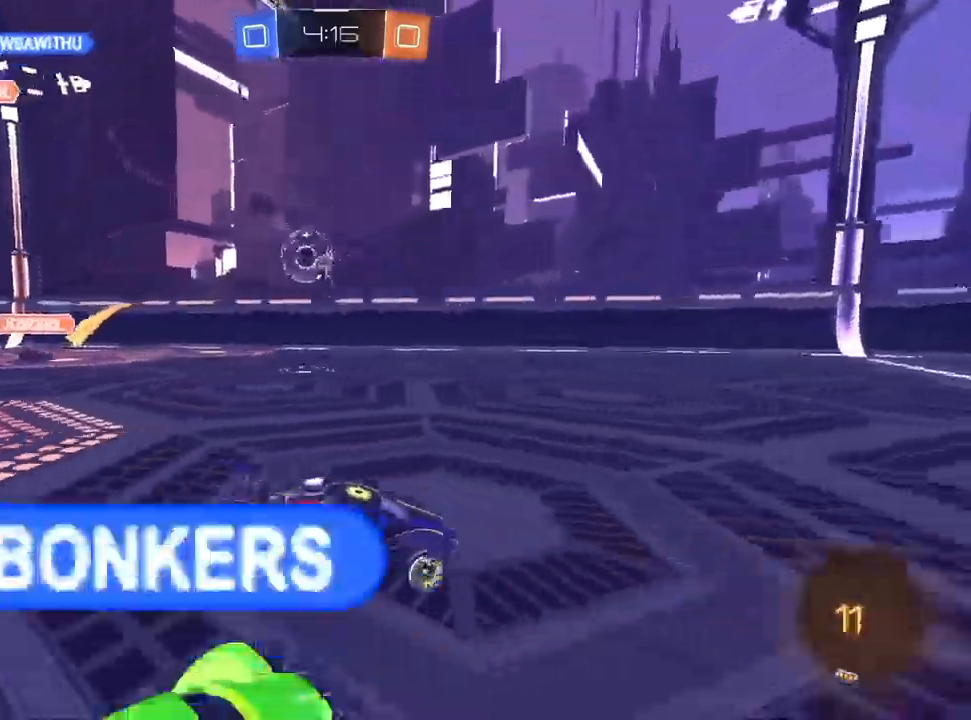
{"buttons": ["CROSS", "R2"], "left_stick": "down-right", "right_stick": "center", "events": [[117, "R2", "down"], [133, "L2", "up"], [317, "left_stick", "up-right"], [483, "left_stick", "down-right"]]}
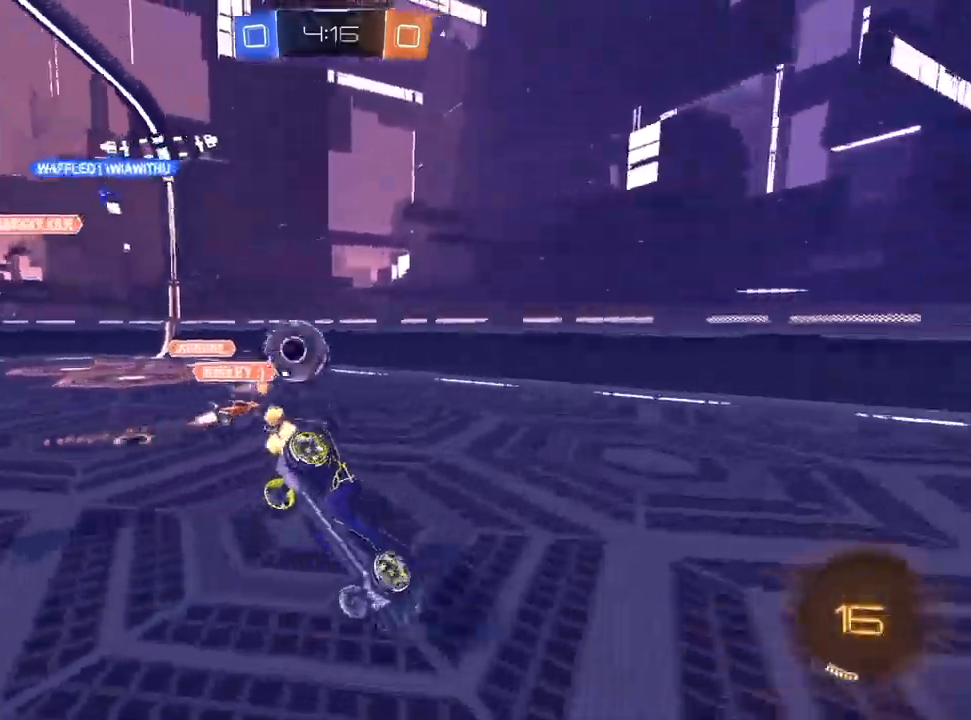
{"buttons": ["CROSS", "R1"], "left_stick": "up-left", "right_stick": "center", "events": [[200, "R2", "up"], [233, "left_stick", "center"], [333, "left_stick", "up-left"], [417, "R1", "down"]]}
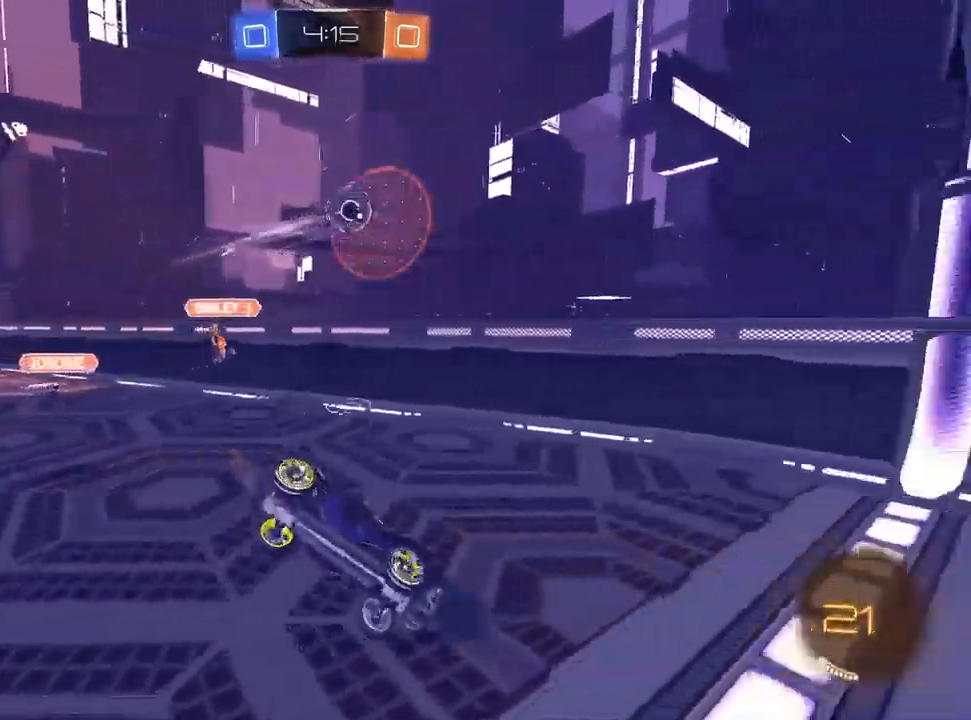
{"buttons": ["CROSS", "L1", "R2"], "left_stick": "down", "right_stick": "center", "events": [[50, "L1", "down"], [117, "R2", "down"], [117, "left_stick", "down"], [217, "R1", "up"]]}